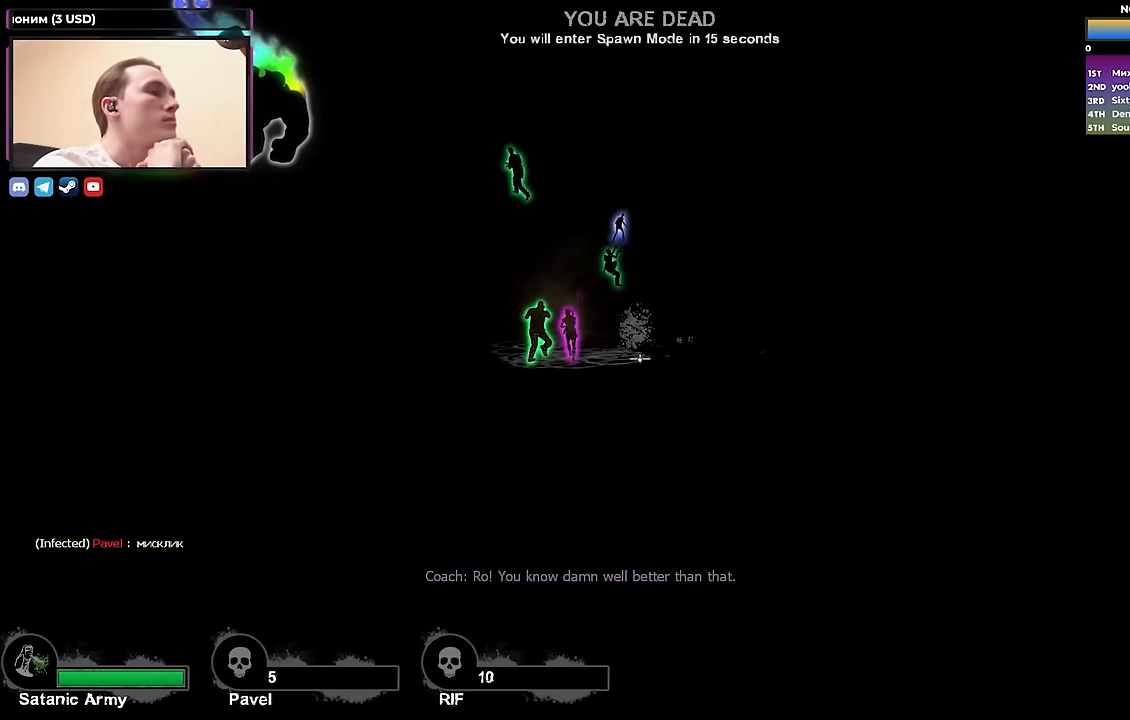
Gameplay with keyboard; each line is a JSON object with the keys held at the frame after it. "events" lists presses ("down") and releases ("up") of "1", "2", "3", "4", "a", "alt", "ctrl", "d", "e", "f", "q", "r", "s", "shift", "space", "tab" and "w" between this image and that frame as [ms after this image, input, new state], when the widget could be followed in between. No other keys are recorded. Mouse input is not recorded.
{"keys": [], "events": []}
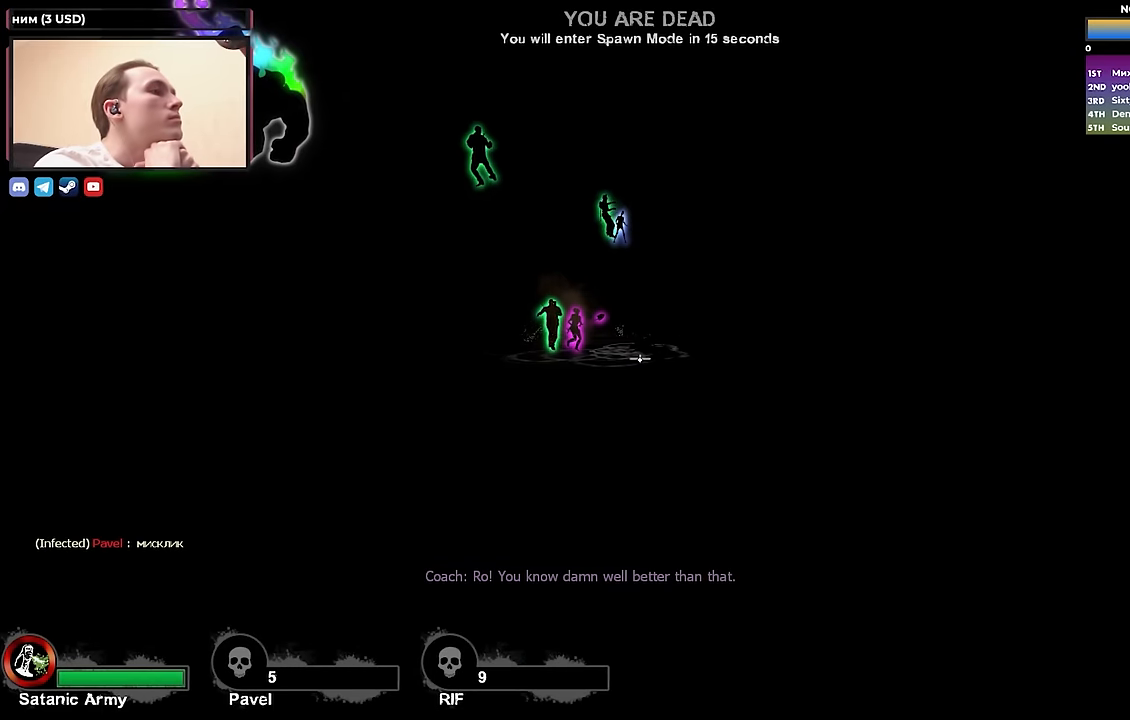
{"keys": [], "events": []}
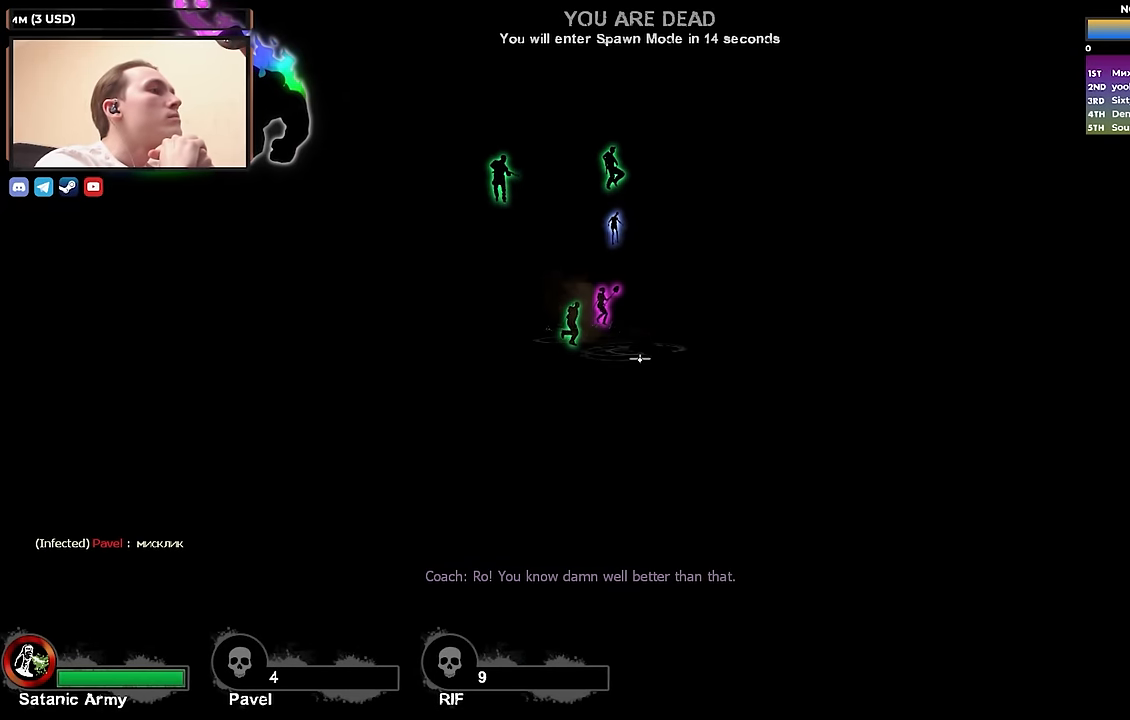
{"keys": [], "events": []}
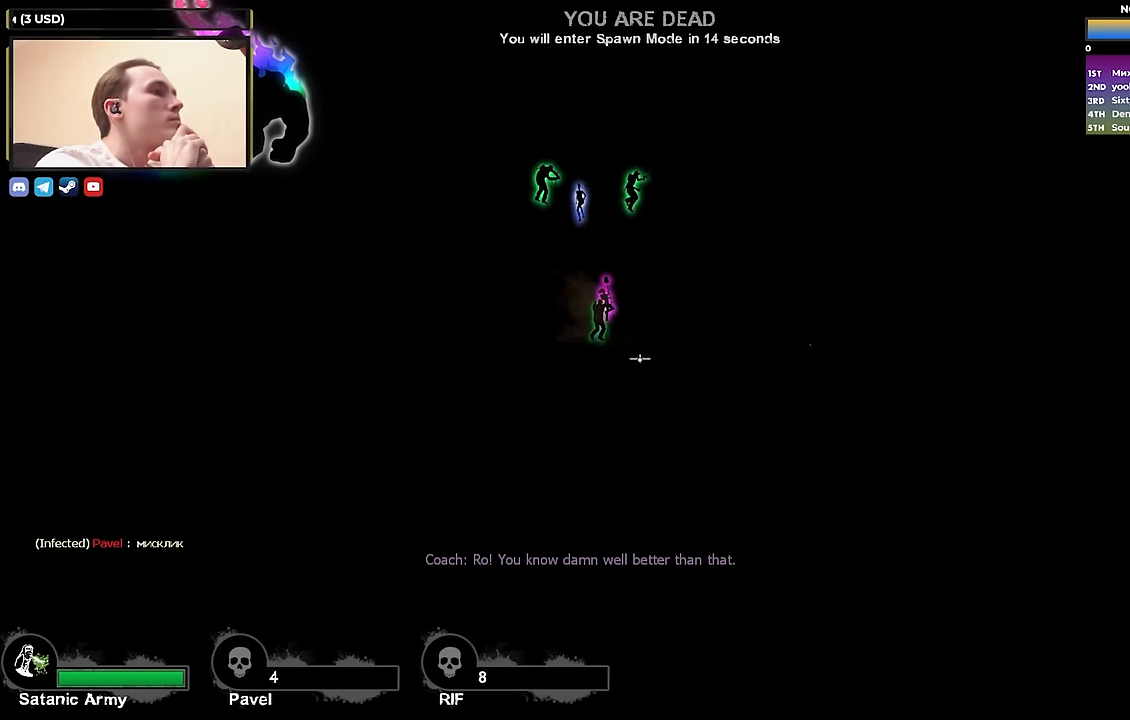
{"keys": [], "events": []}
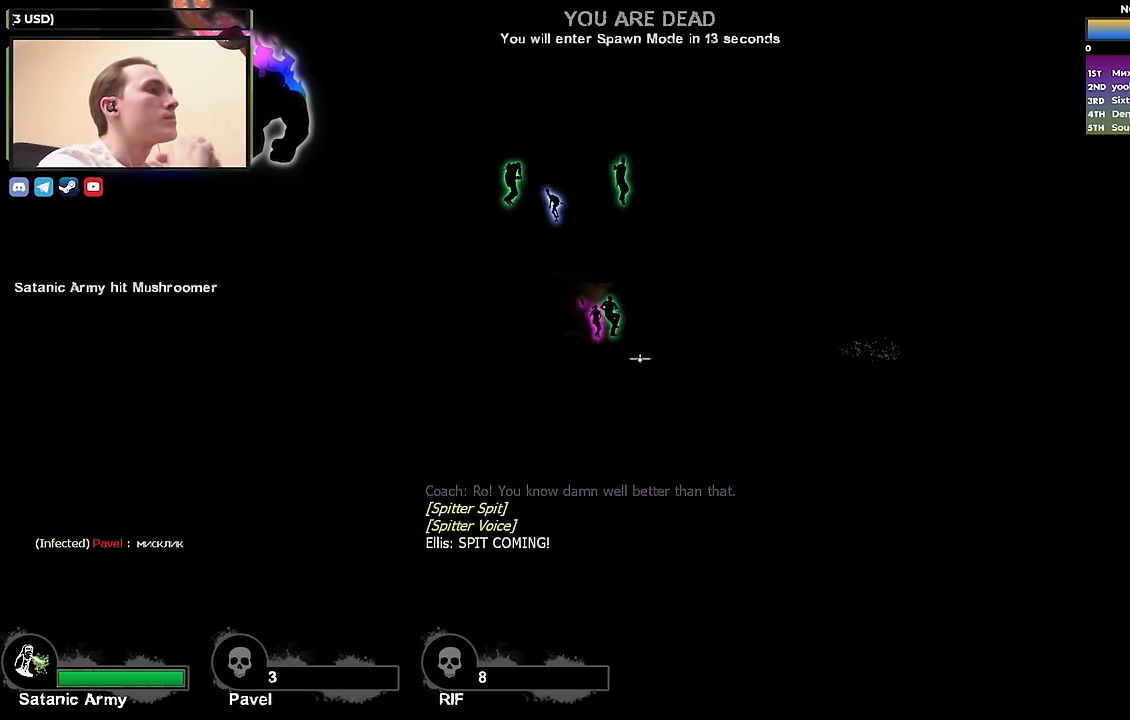
{"keys": [], "events": []}
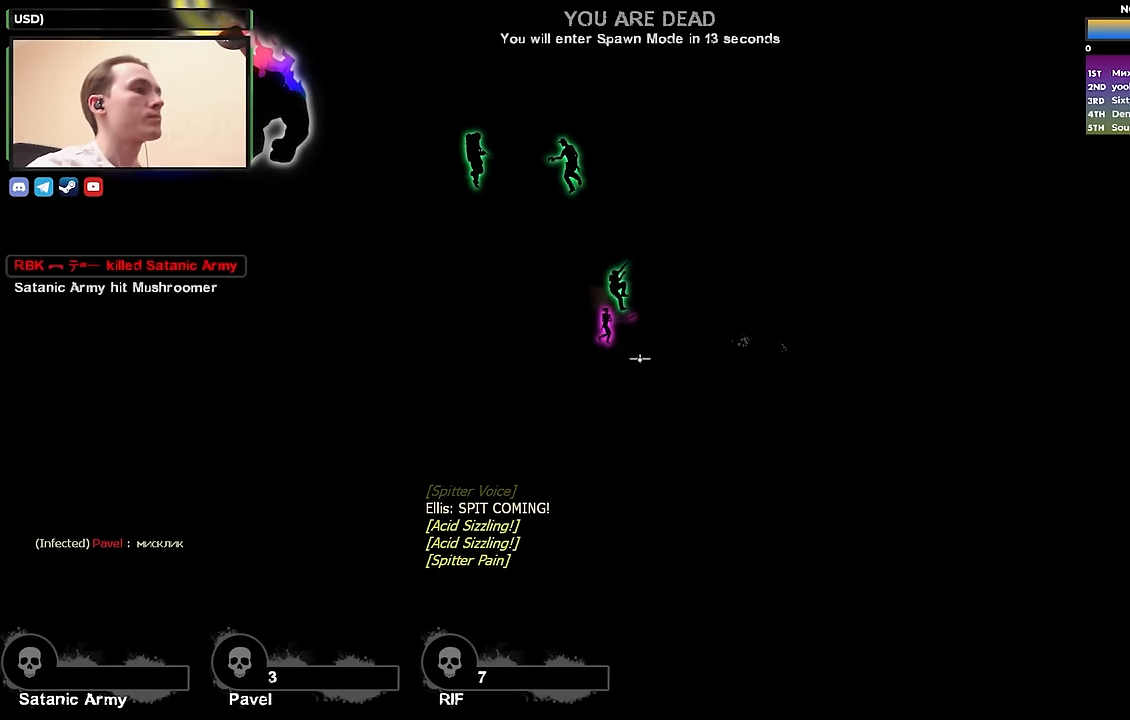
{"keys": ["tab", "w"], "events": [[184, "tab", "down"], [417, "w", "down"]]}
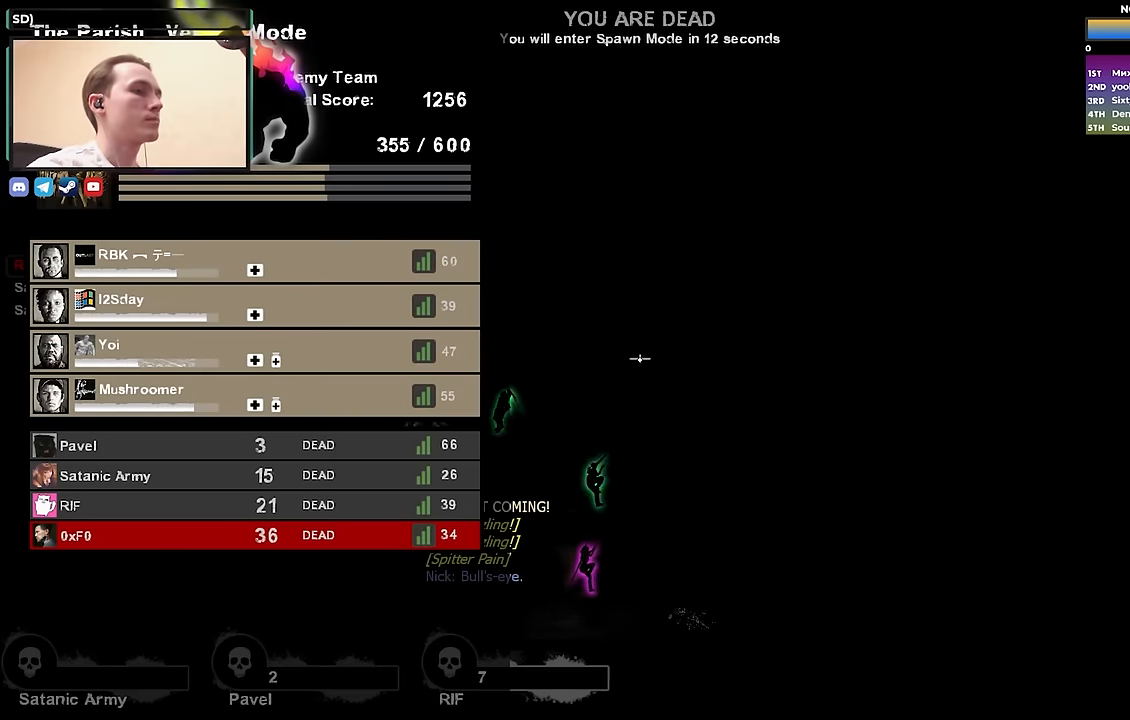
{"keys": ["w"], "events": [[100, "tab", "up"]]}
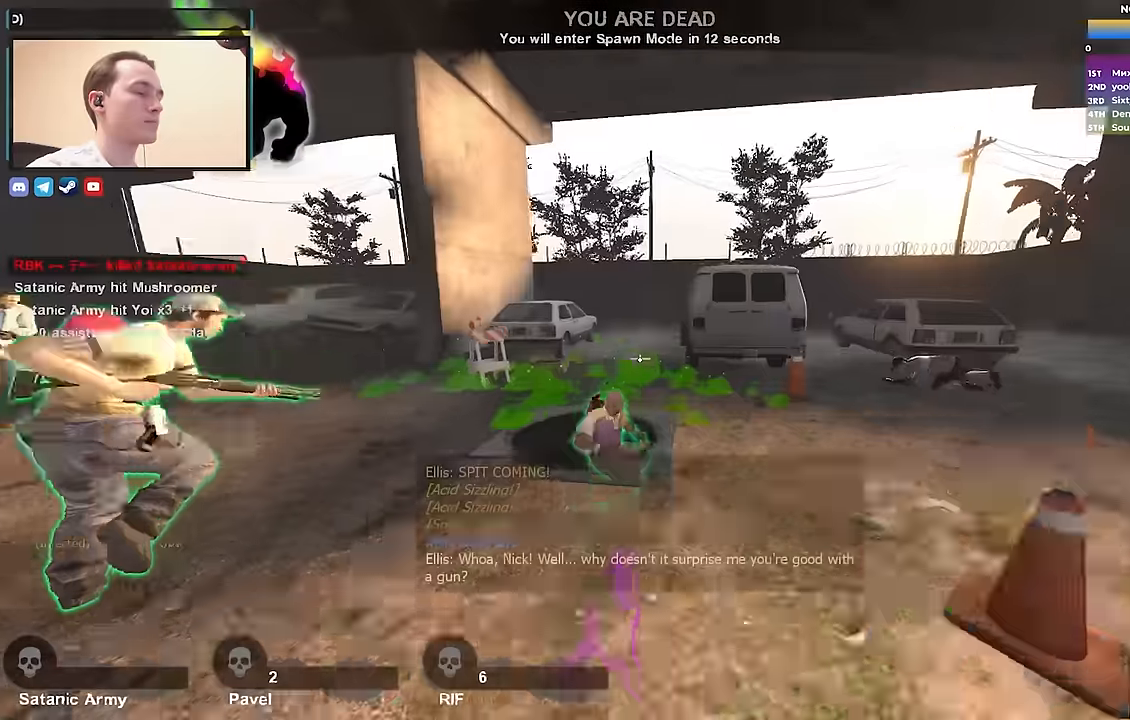
{"keys": ["s"], "events": [[17, "w", "up"], [400, "s", "down"]]}
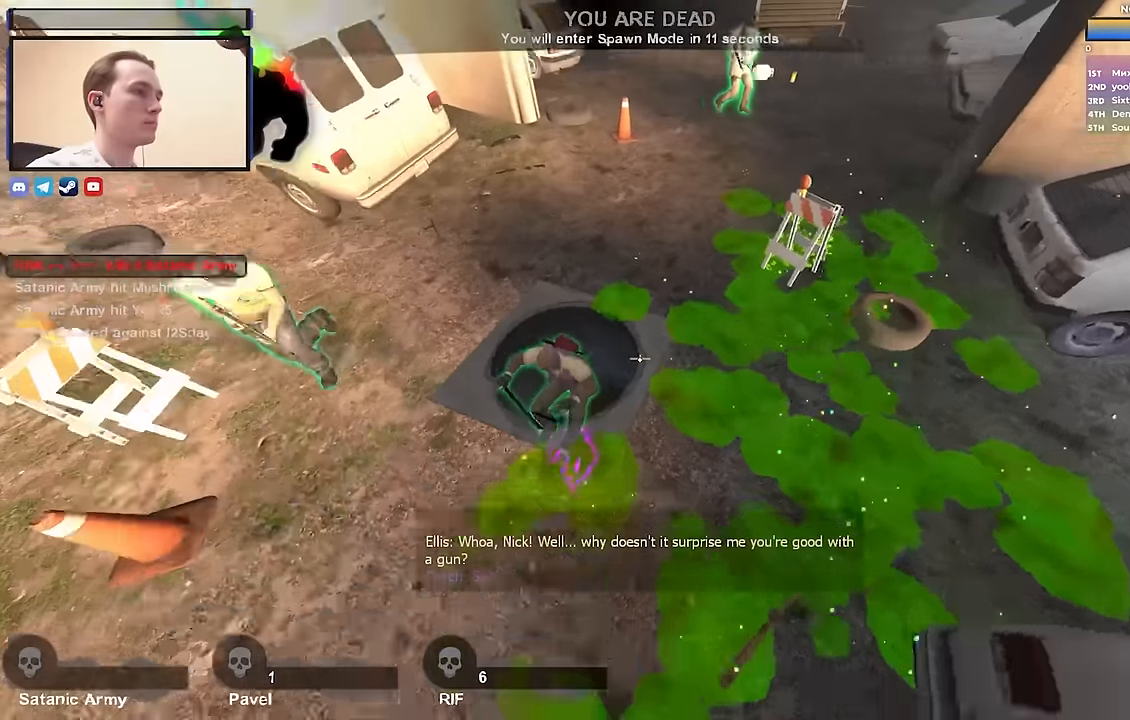
{"keys": [], "events": [[83, "s", "up"], [133, "a", "down"], [267, "a", "up"]]}
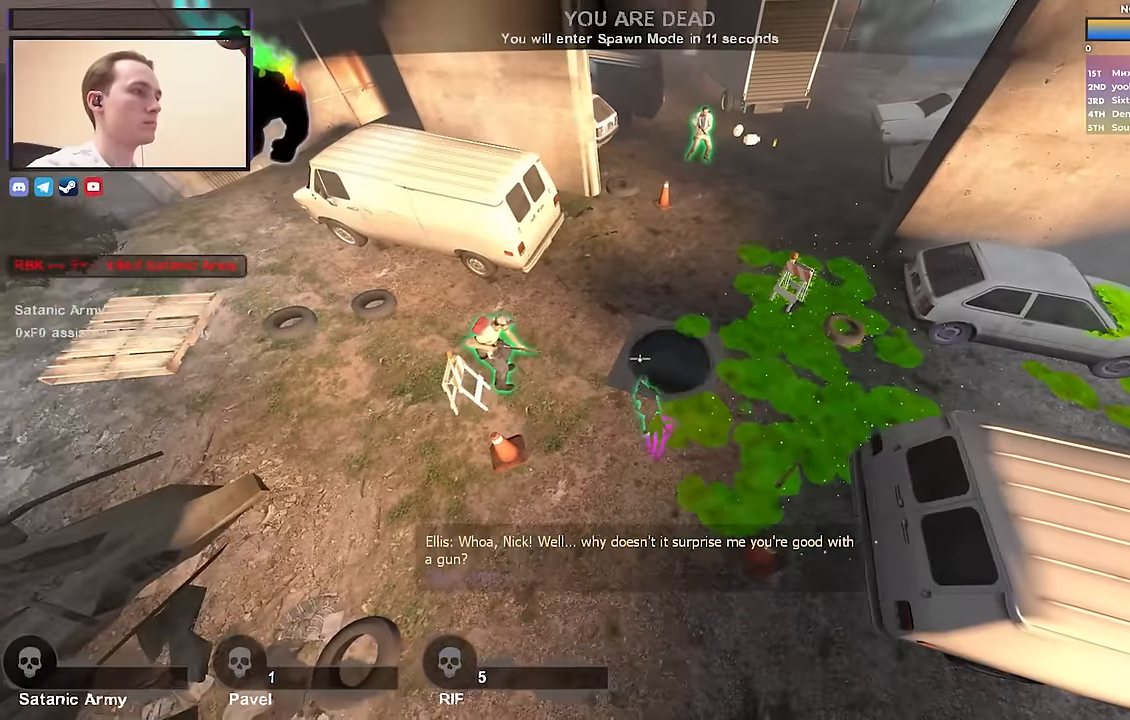
{"keys": [], "events": []}
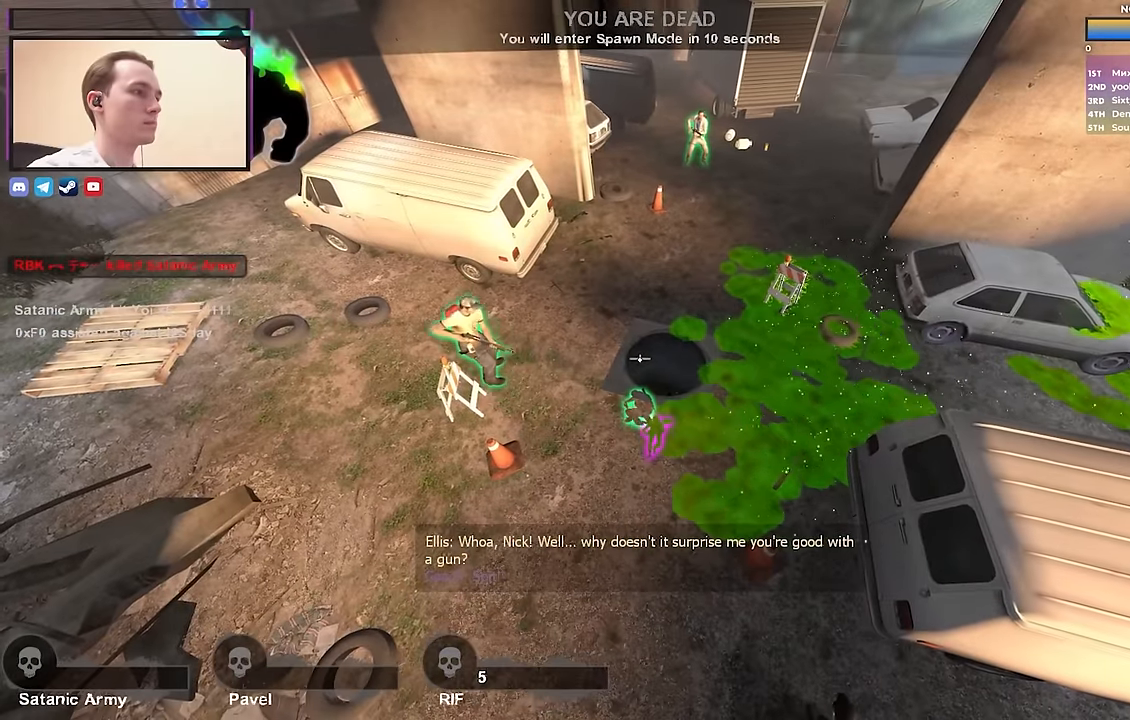
{"keys": [], "events": []}
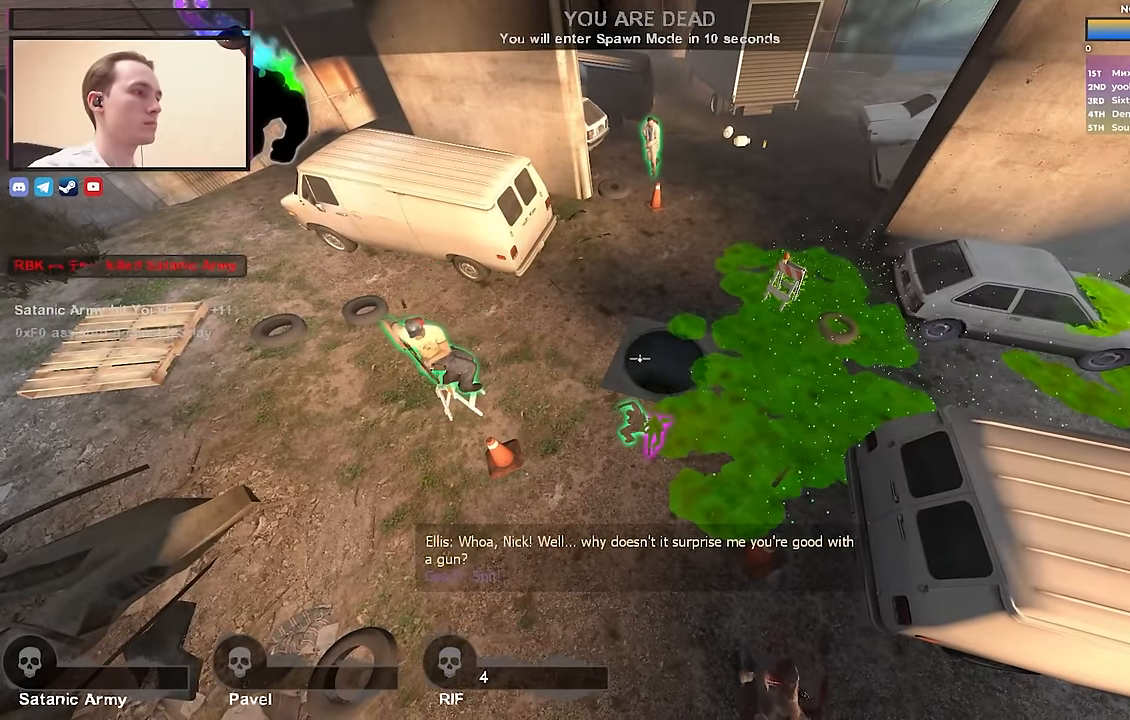
{"keys": ["tab"], "events": [[417, "tab", "down"]]}
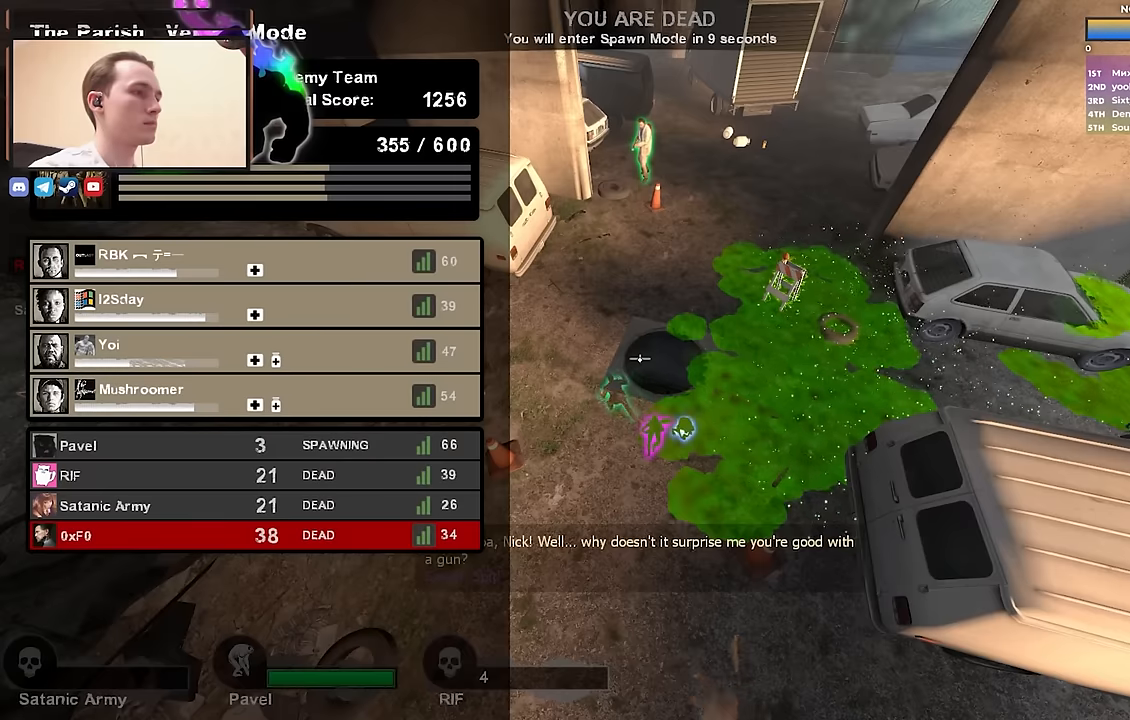
{"keys": [], "events": [[433, "tab", "up"]]}
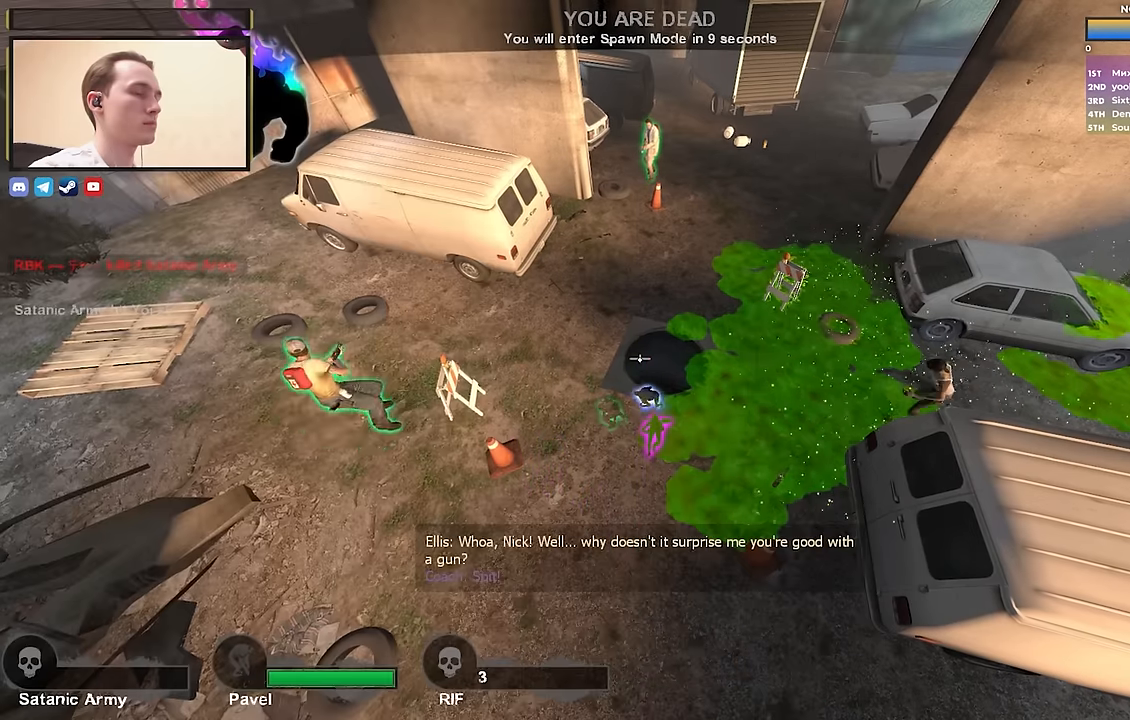
{"keys": [], "events": []}
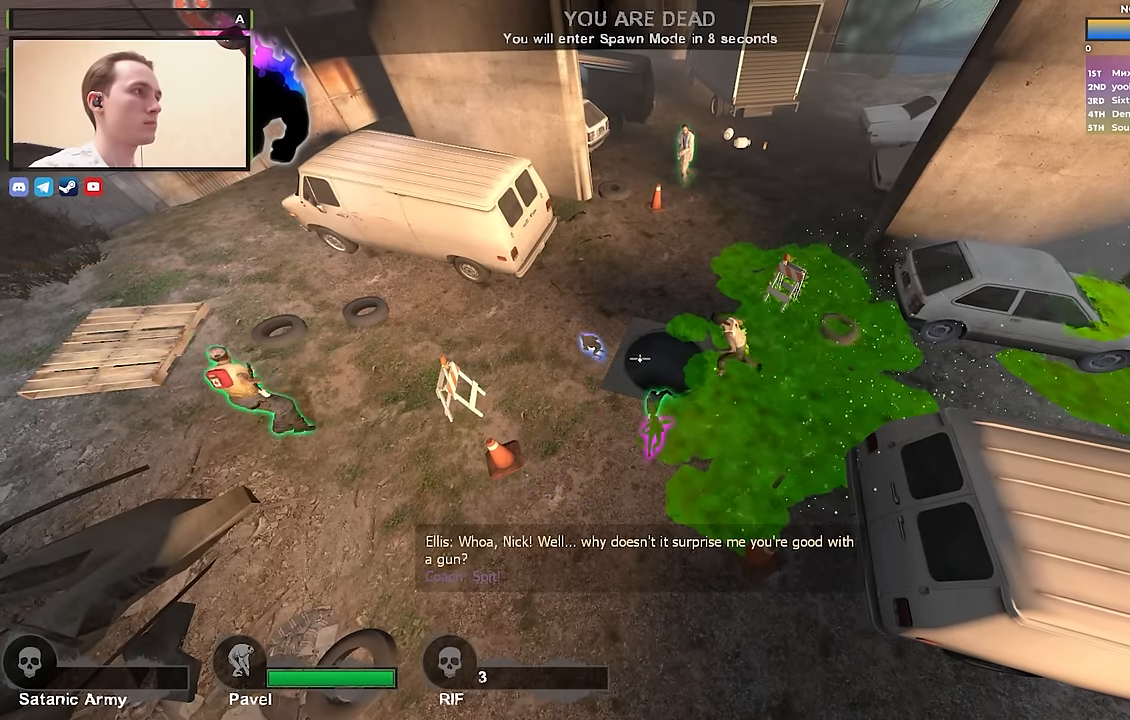
{"keys": [], "events": []}
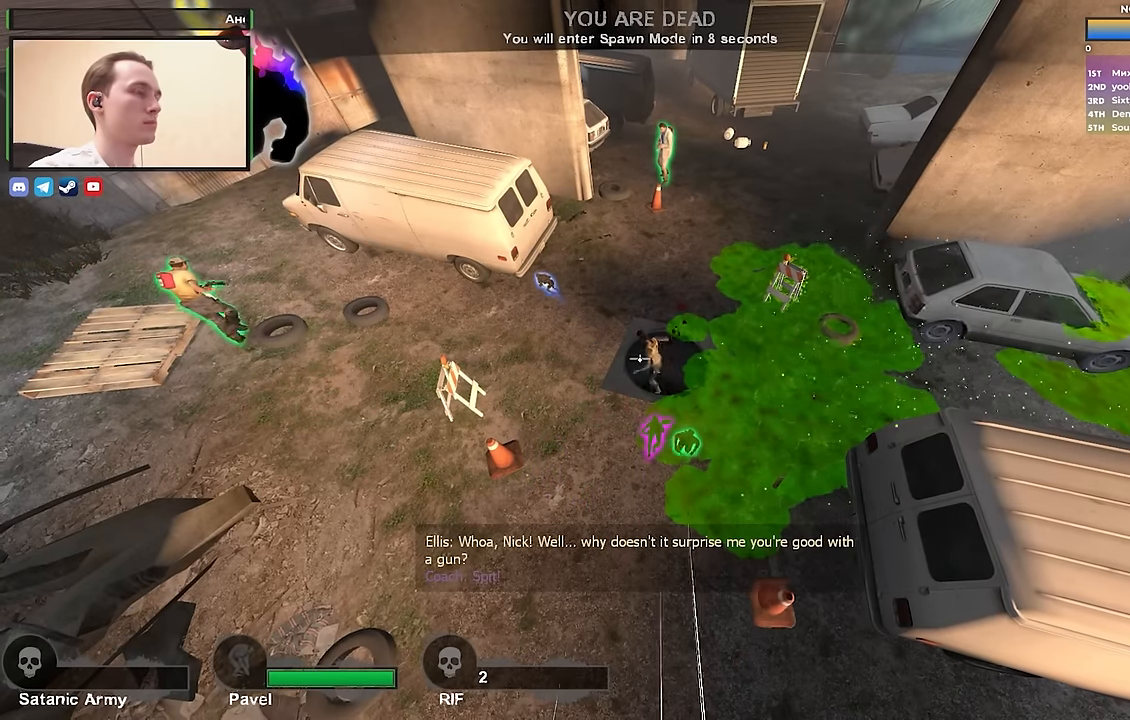
{"keys": [], "events": [[300, "d", "down"], [433, "d", "up"]]}
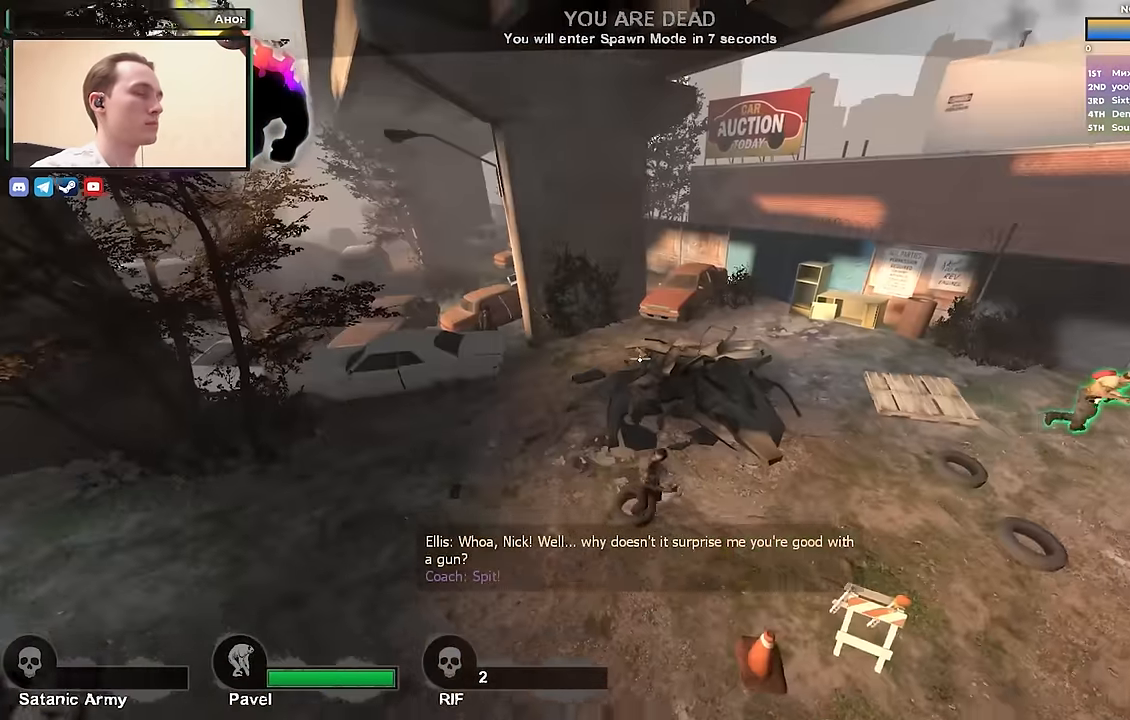
{"keys": [], "events": []}
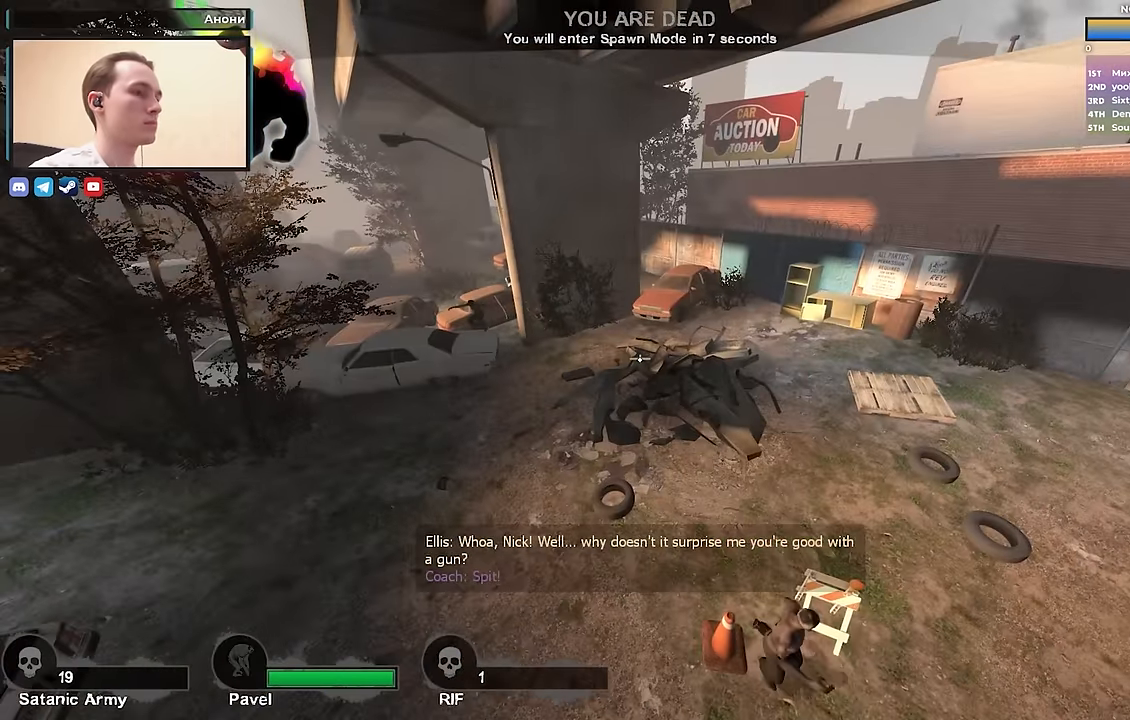
{"keys": [], "events": [[50, "d", "down"], [183, "d", "up"]]}
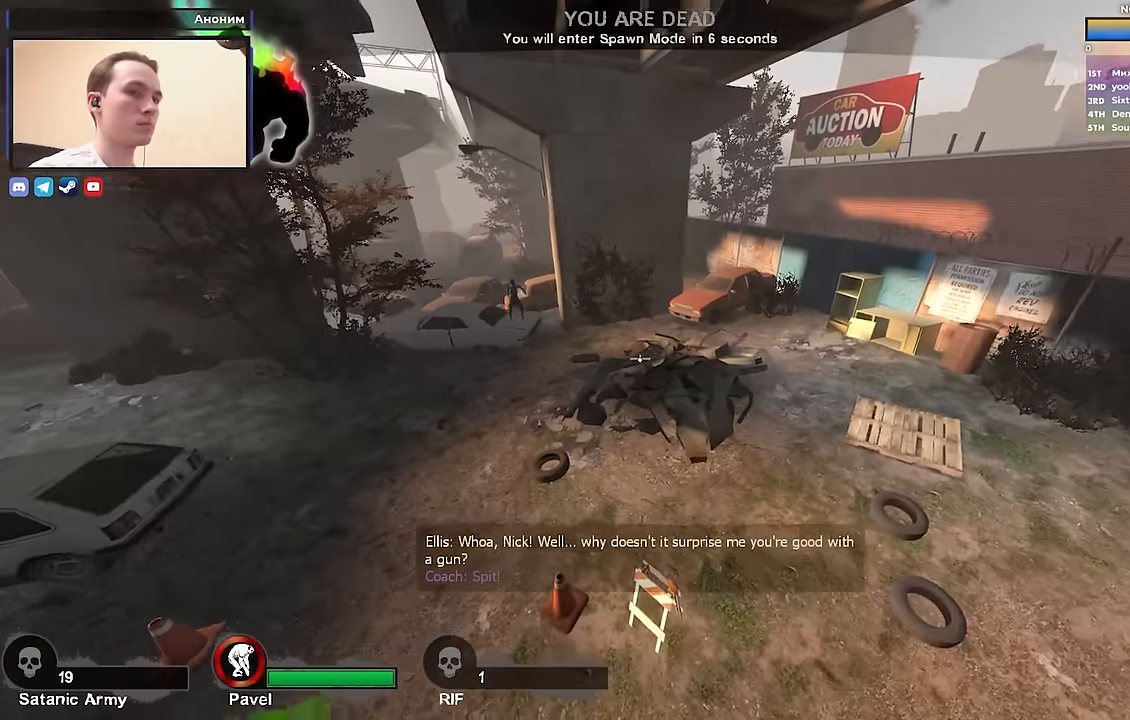
{"keys": [], "events": []}
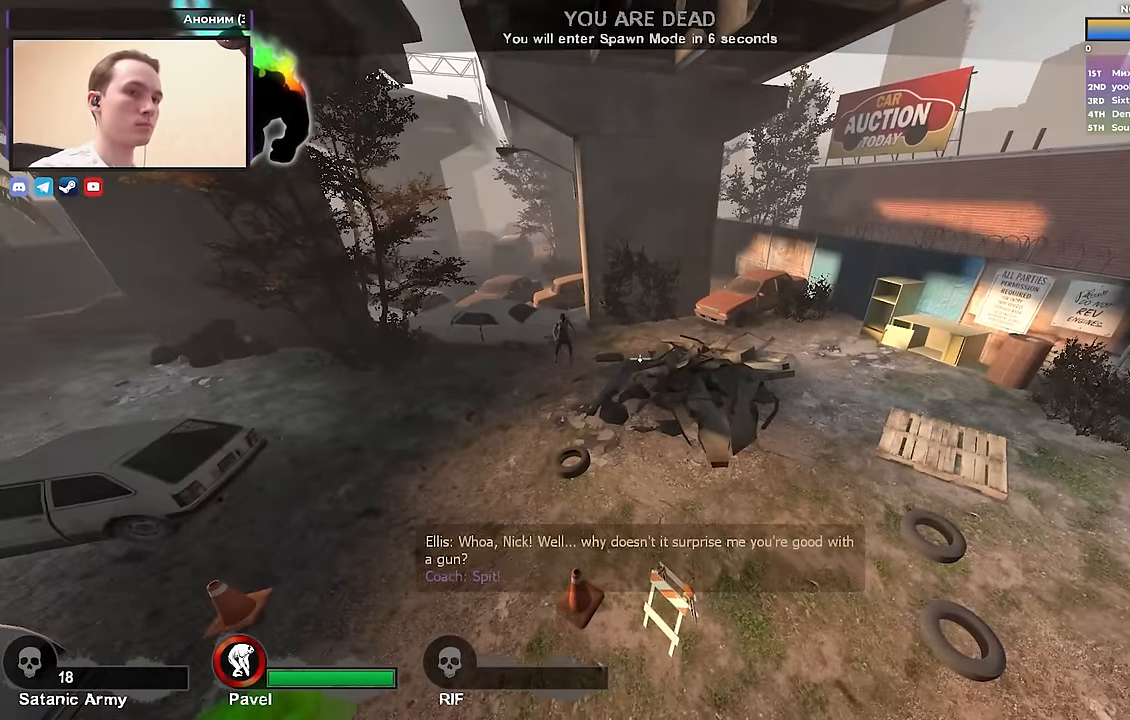
{"keys": [], "events": [[267, "a", "down"], [317, "s", "down"], [350, "a", "up"], [450, "s", "up"]]}
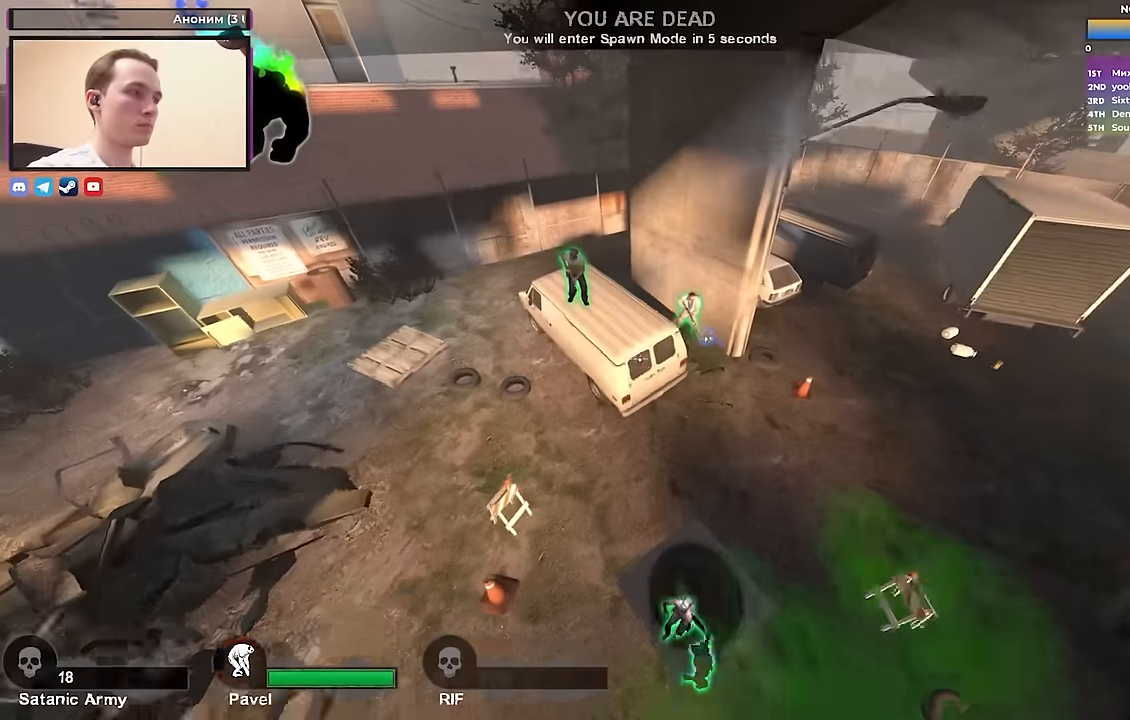
{"keys": ["d"], "events": [[417, "d", "down"]]}
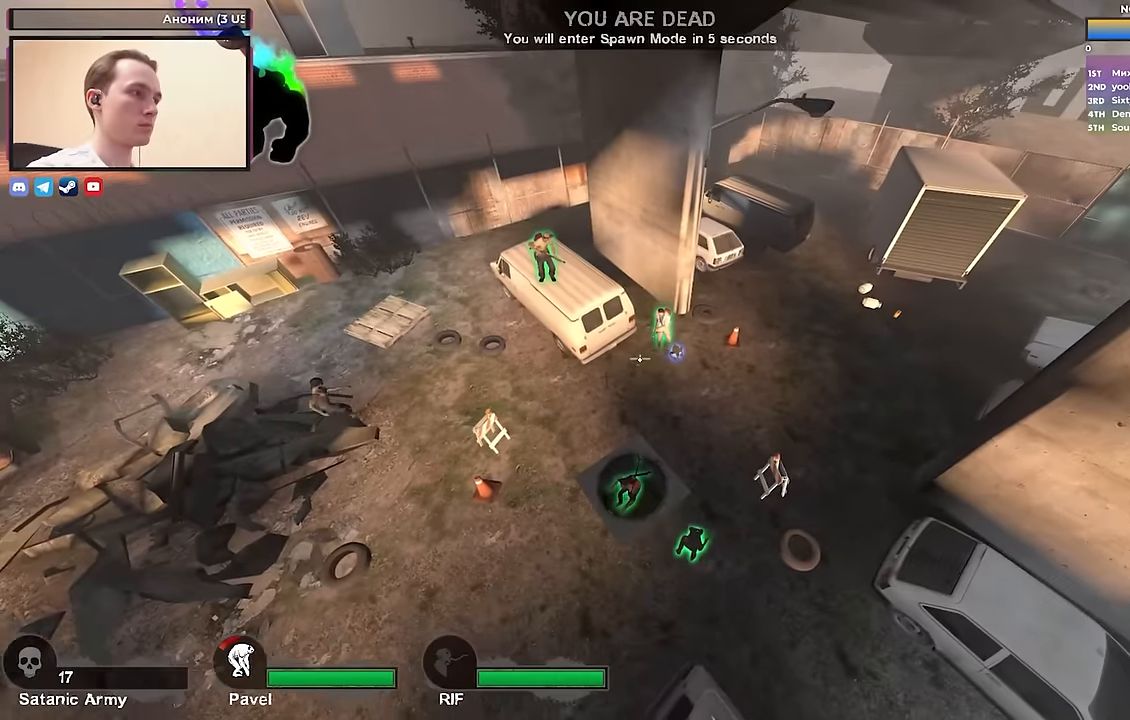
{"keys": [], "events": [[50, "d", "up"]]}